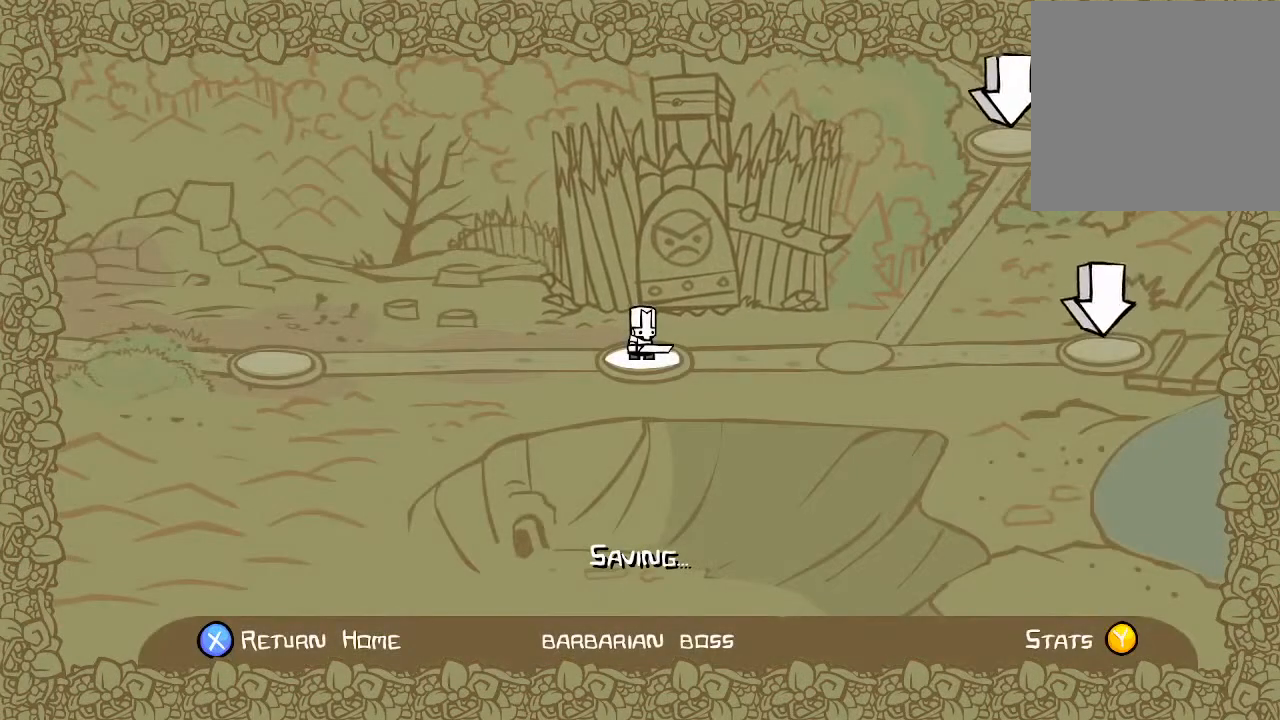
Gameplay with a controller (Xbox layout); each line is a JSON object with the inputs held at the frame after it. "events" lists button and stick changes between this image and that frame as [ms after this image, input, new state], when the widget could be followed in between. Not read: L3 R3 right_stick.
{"buttons": [], "left_stick": "left", "events": [[150, "left_stick", "left"]]}
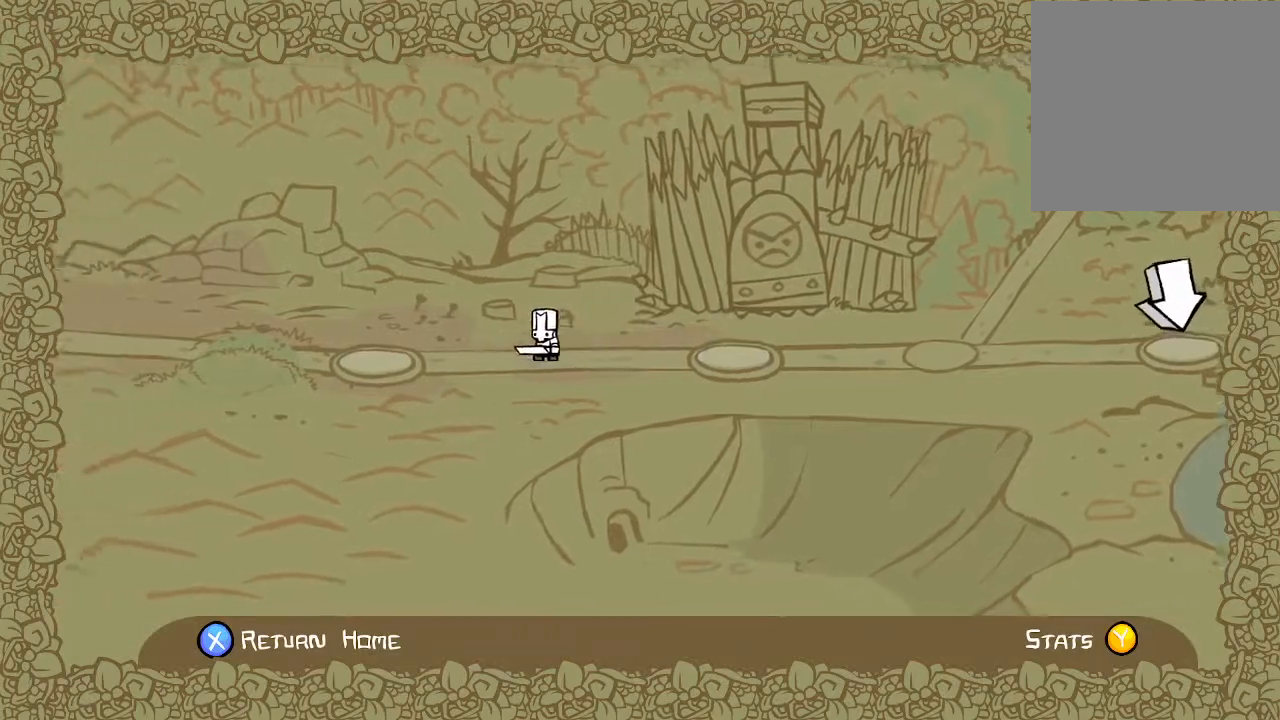
{"buttons": [], "left_stick": "left", "events": []}
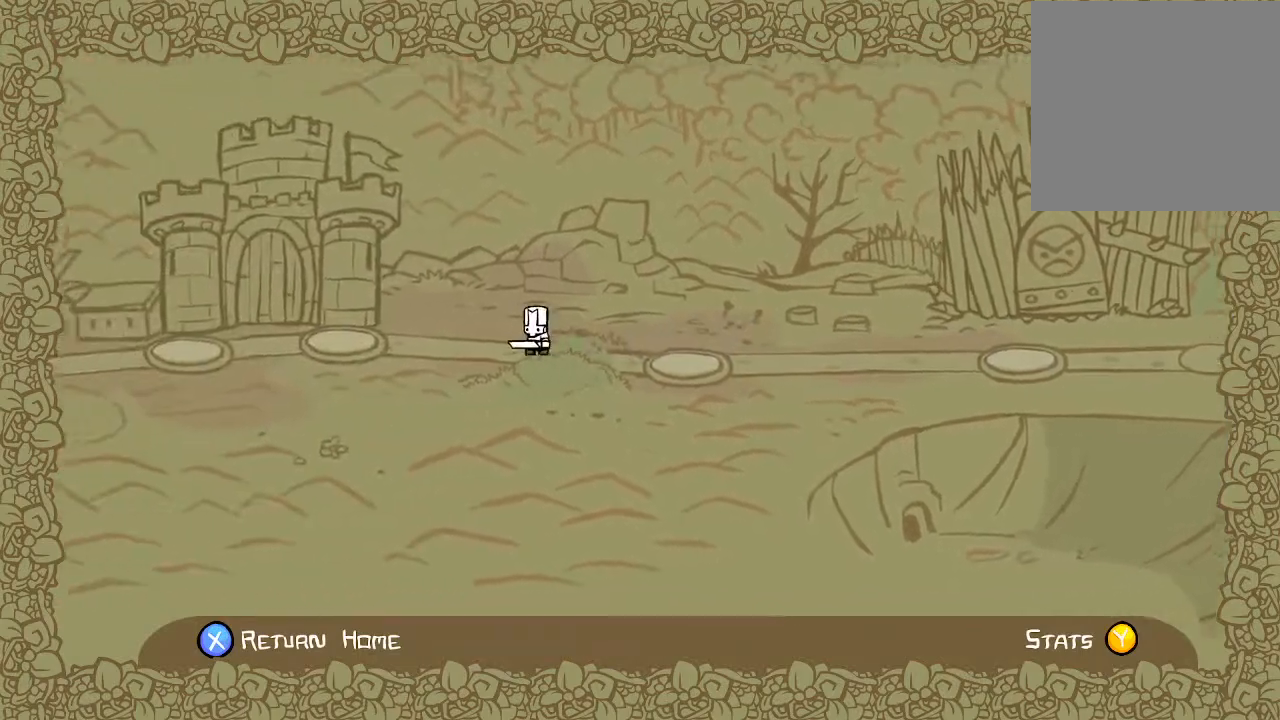
{"buttons": [], "left_stick": "left", "events": []}
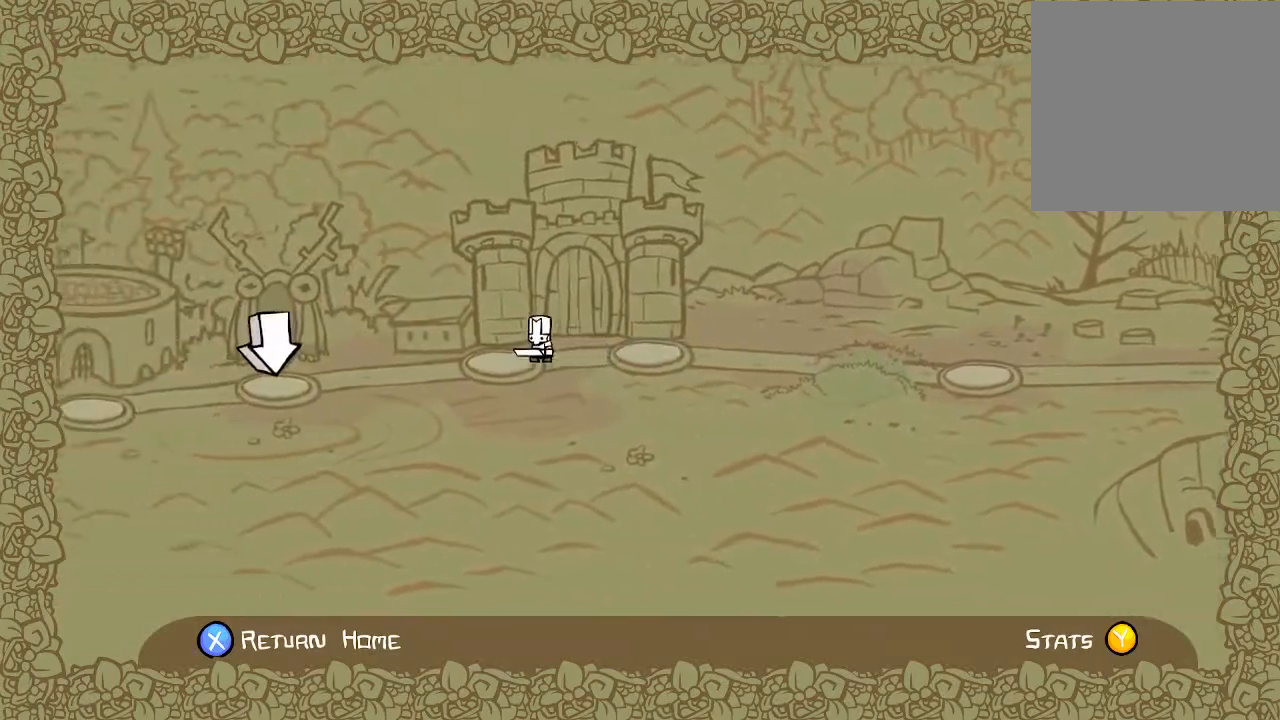
{"buttons": ["A"], "left_stick": "center", "events": [[333, "left_stick", "center"], [433, "A", "down"]]}
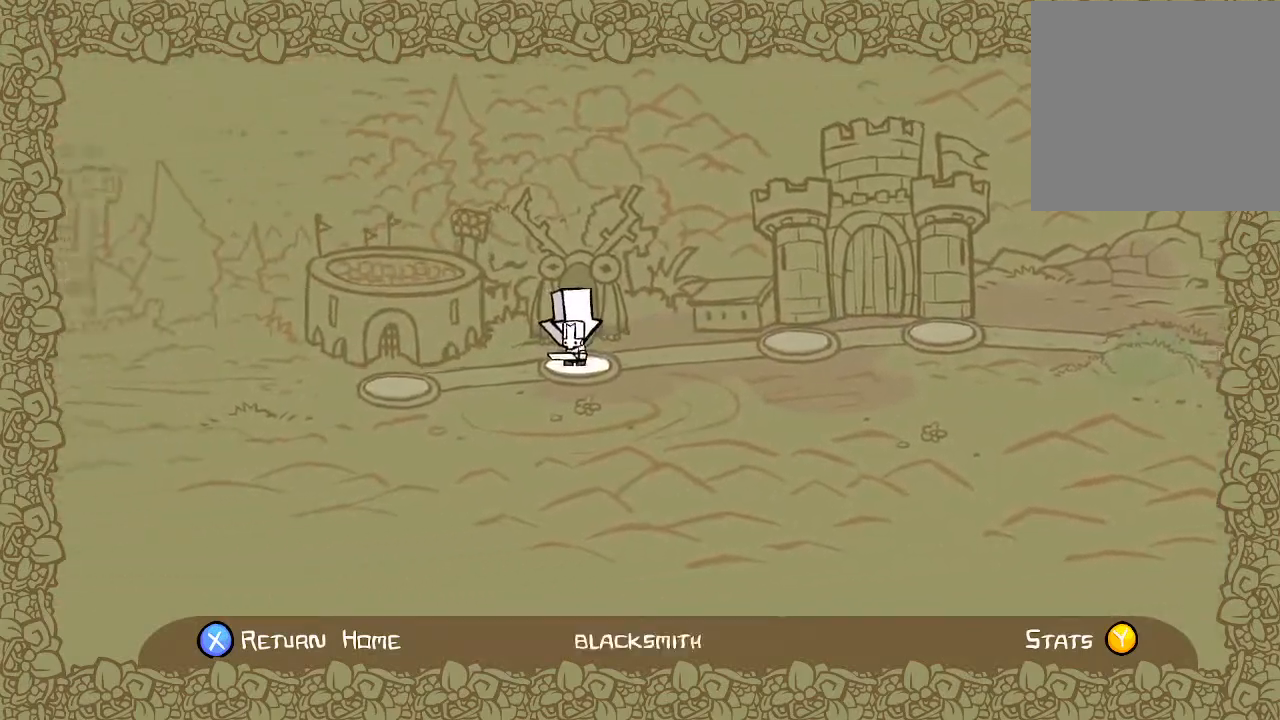
{"buttons": [], "left_stick": "center", "events": [[33, "A", "up"]]}
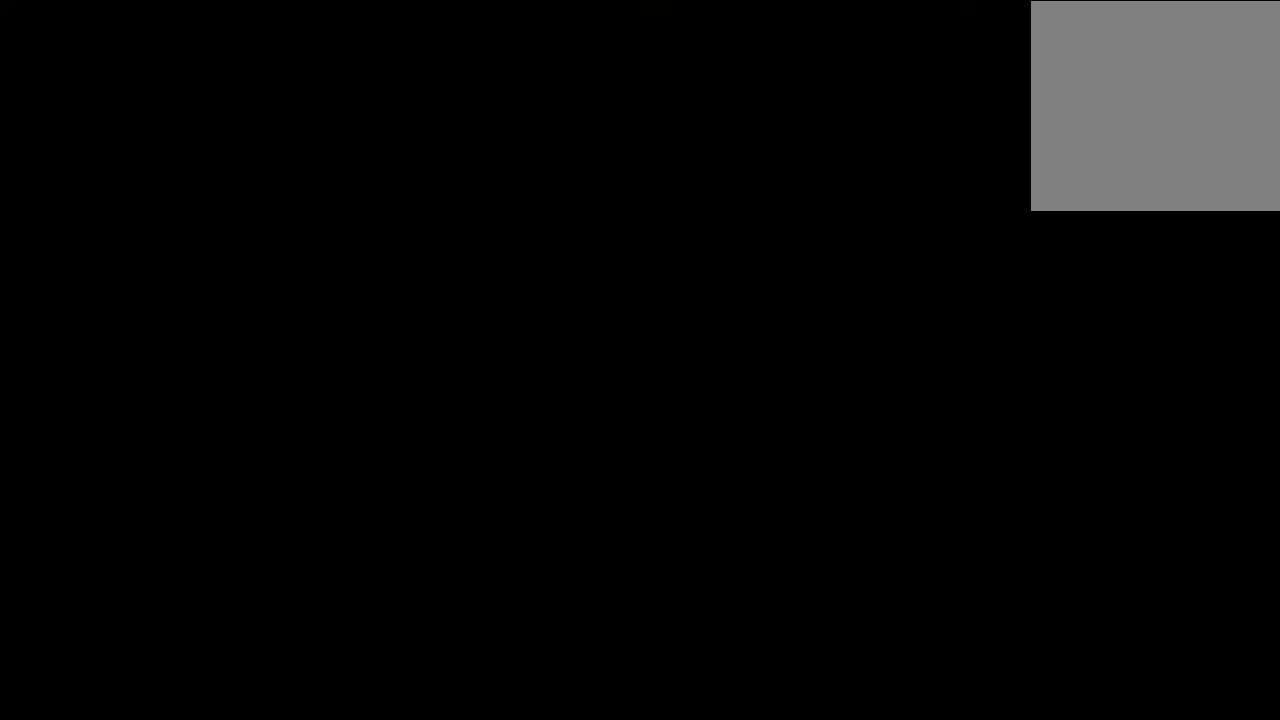
{"buttons": ["DPAD_RIGHT"], "left_stick": "center", "events": [[133, "DPAD_RIGHT", "down"]]}
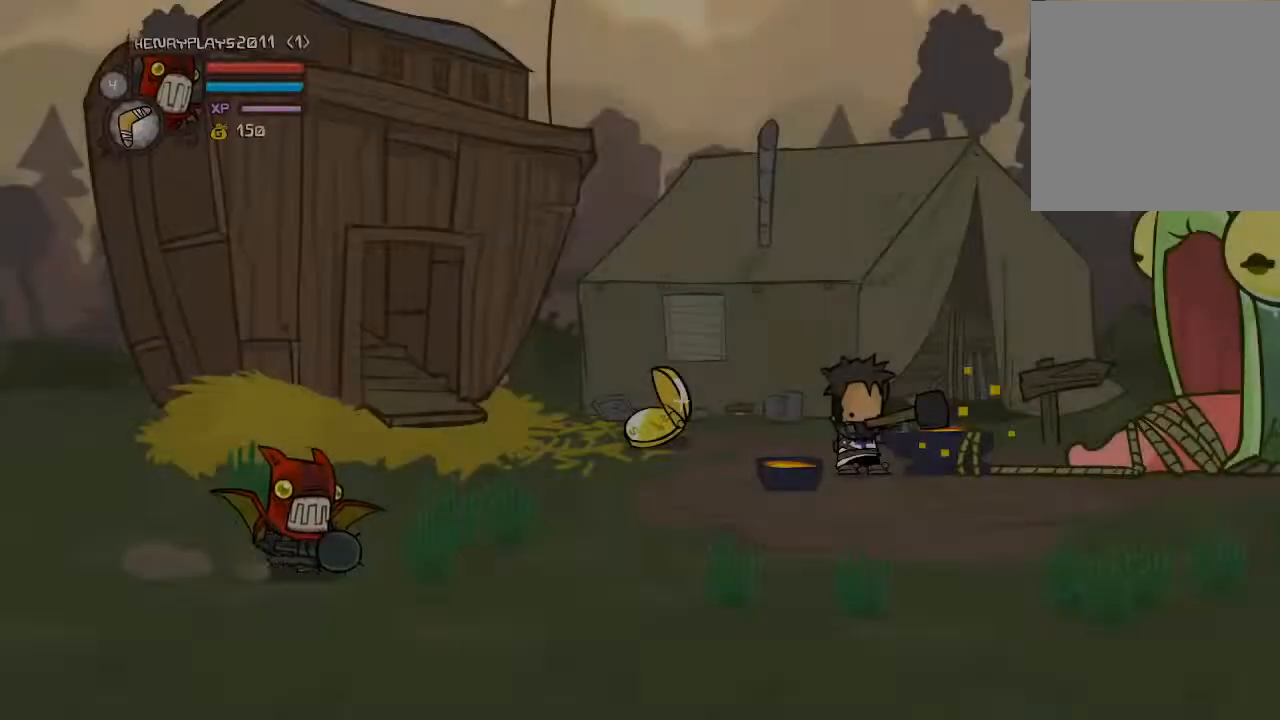
{"buttons": ["DPAD_UP", "DPAD_RIGHT"], "left_stick": "center", "events": [[250, "DPAD_UP", "down"]]}
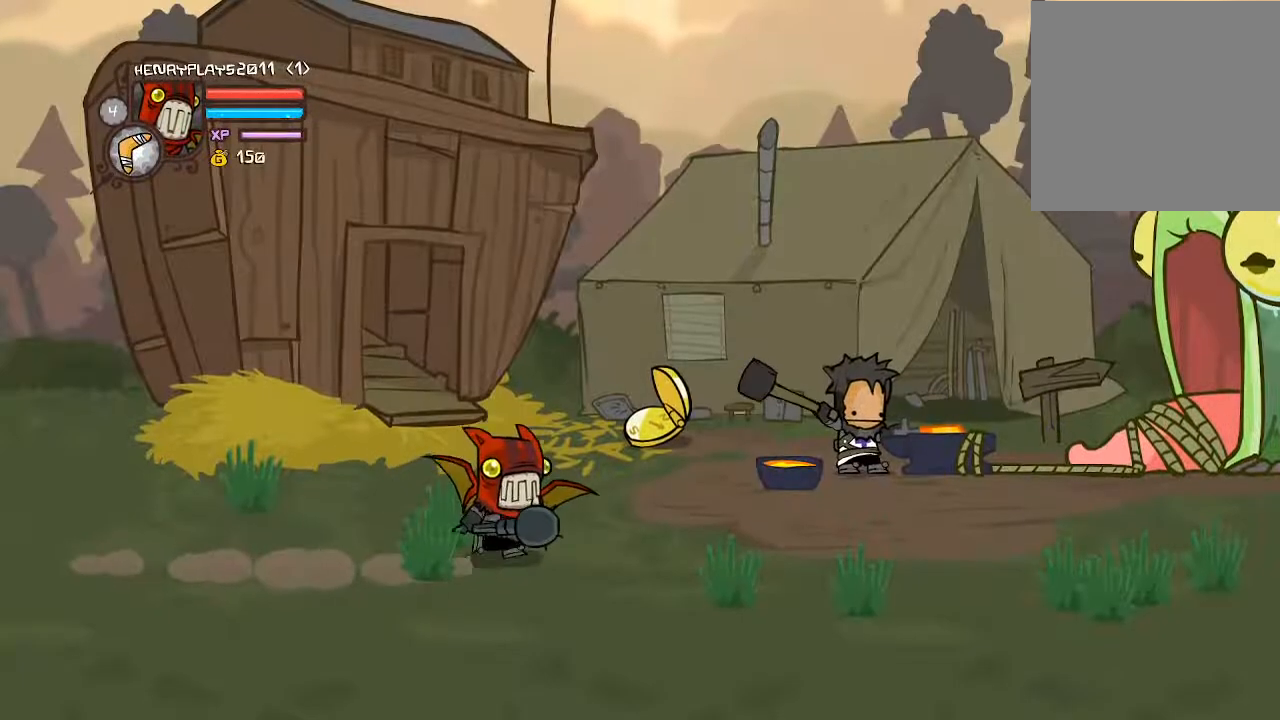
{"buttons": ["DPAD_UP", "DPAD_RIGHT"], "left_stick": "center", "events": [[167, "DPAD_RIGHT", "up"], [483, "DPAD_RIGHT", "down"]]}
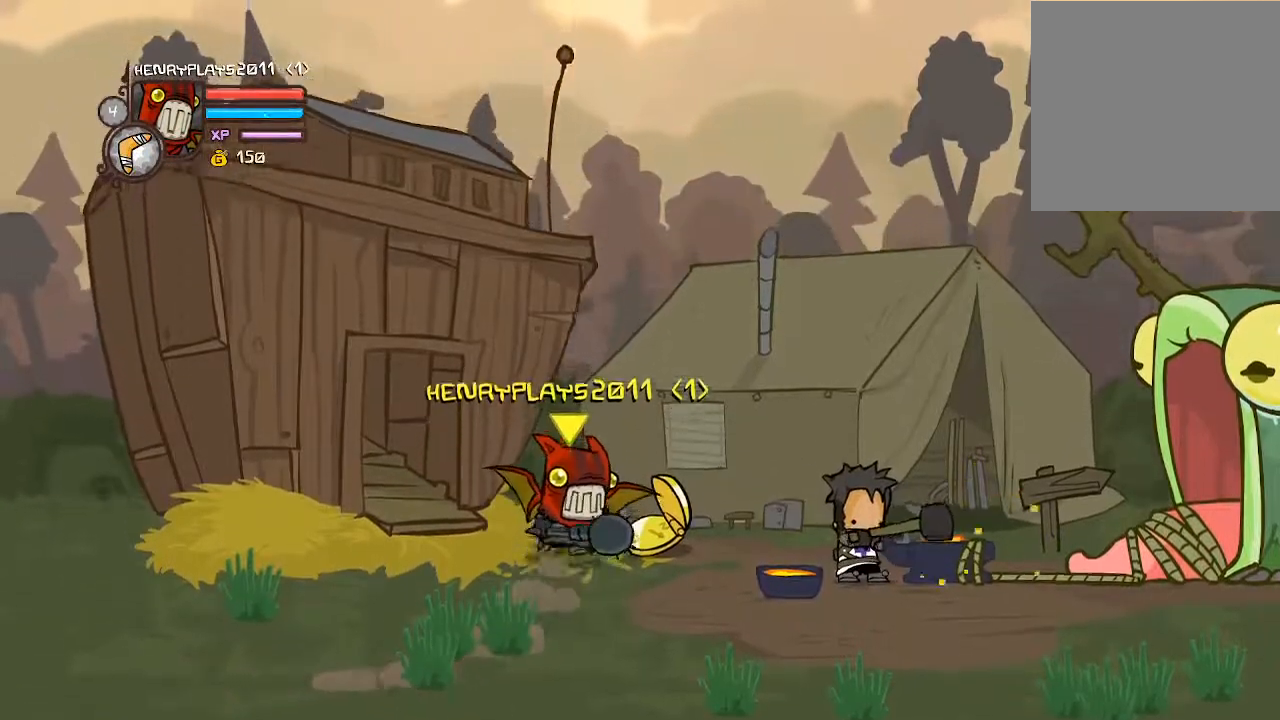
{"buttons": [], "left_stick": "center", "events": [[67, "DPAD_UP", "up"], [417, "DPAD_RIGHT", "up"]]}
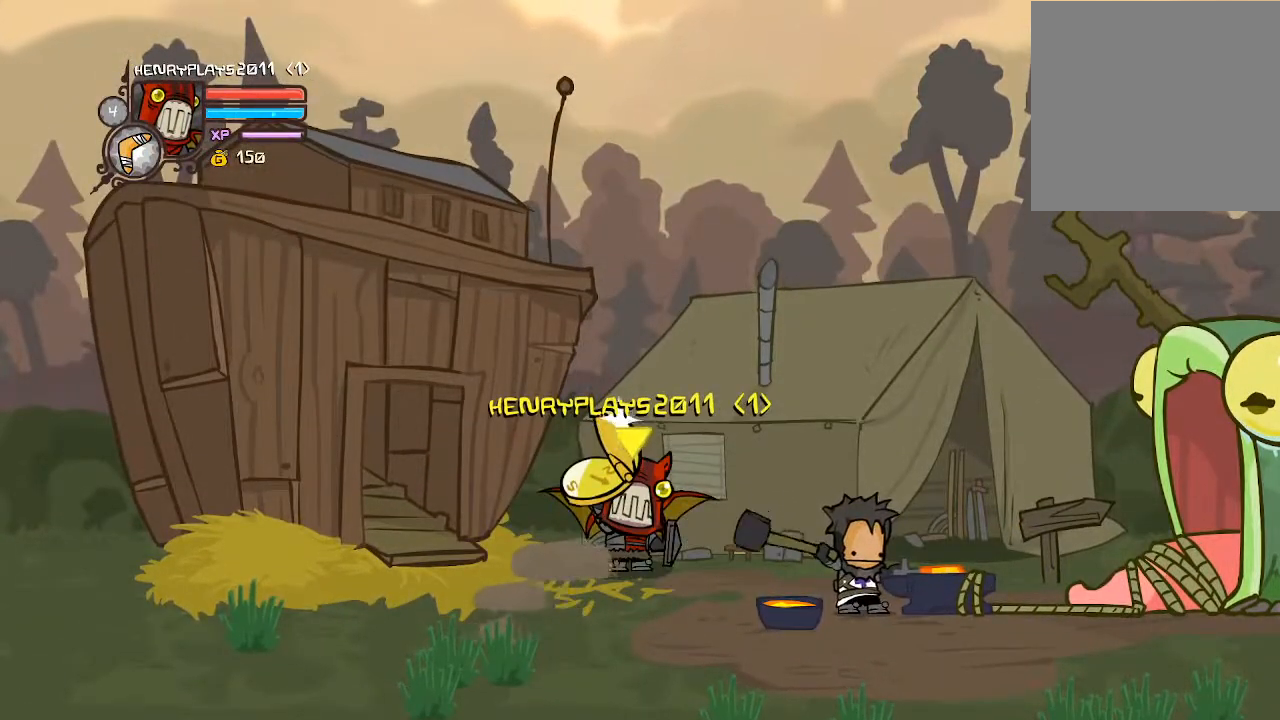
{"buttons": [], "left_stick": "center", "events": []}
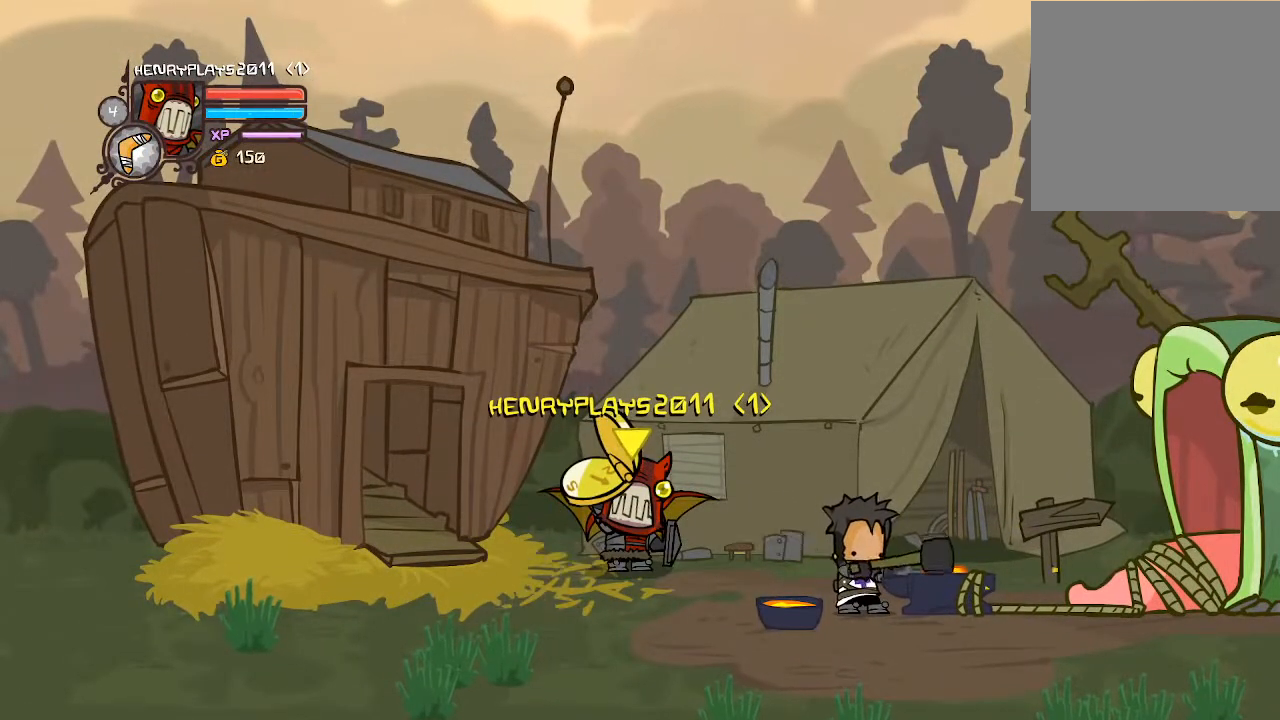
{"buttons": [], "left_stick": "center", "events": []}
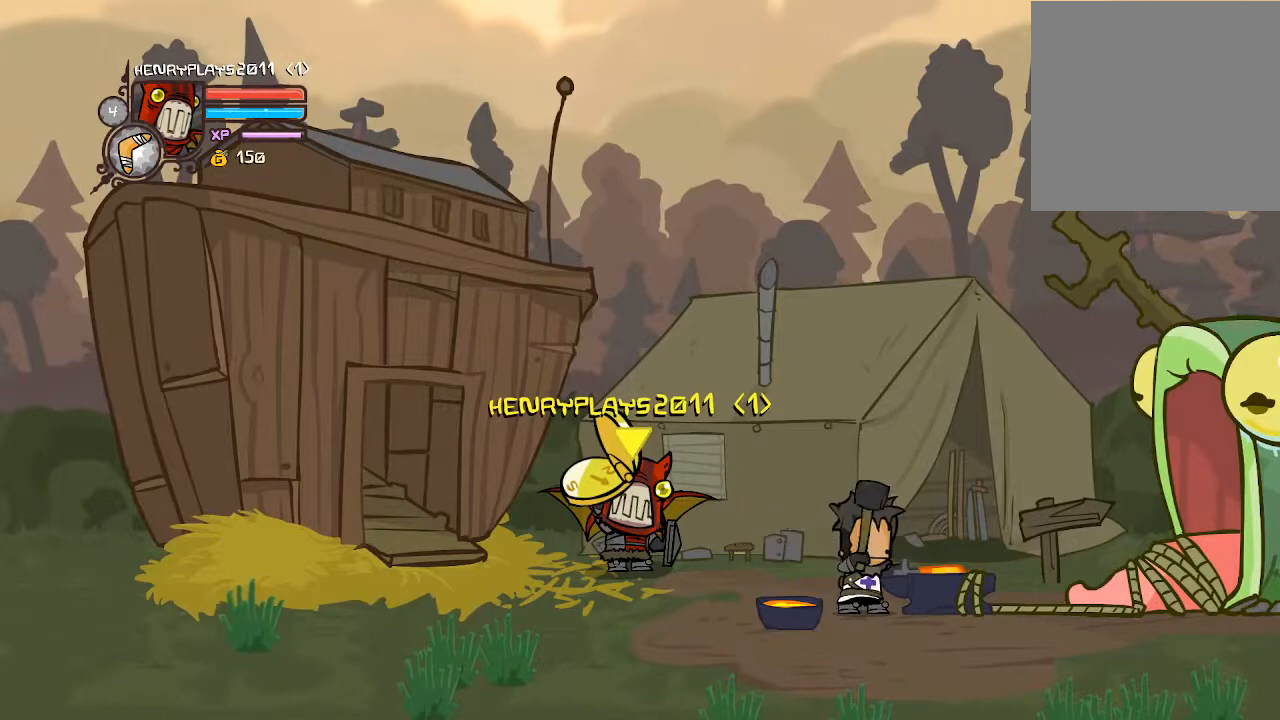
{"buttons": [], "left_stick": "center", "events": []}
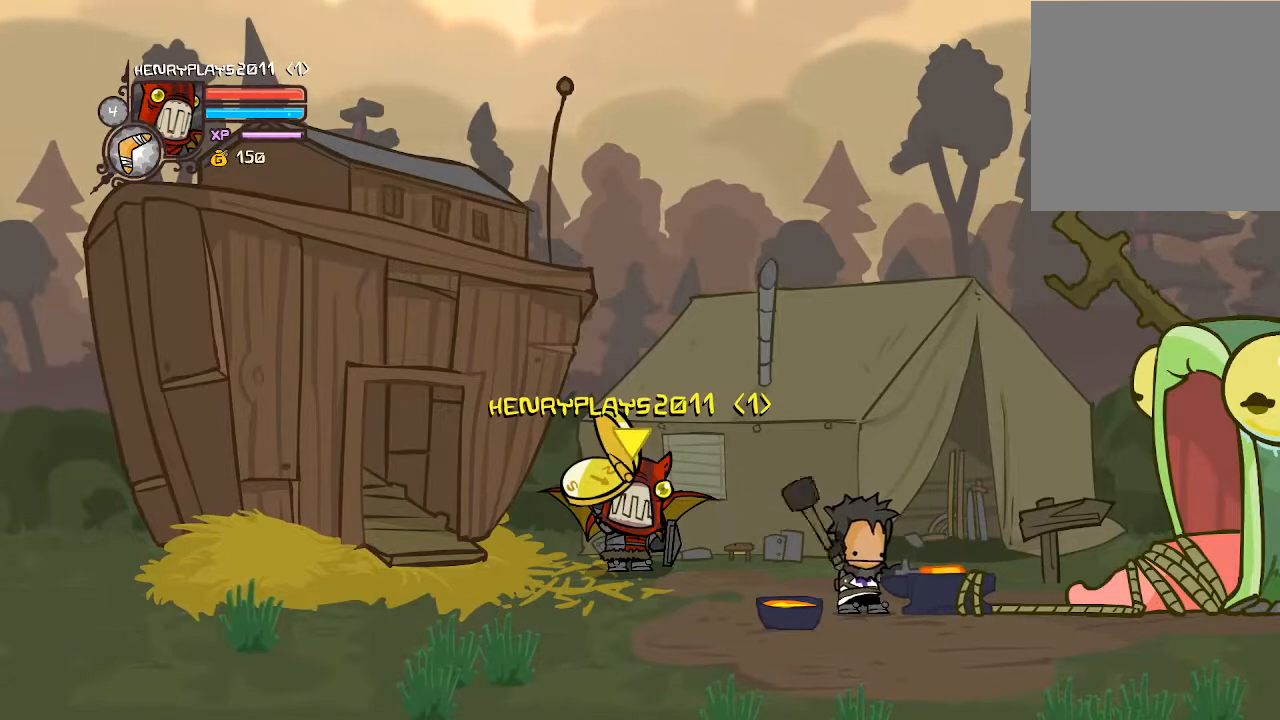
{"buttons": [], "left_stick": "center", "events": []}
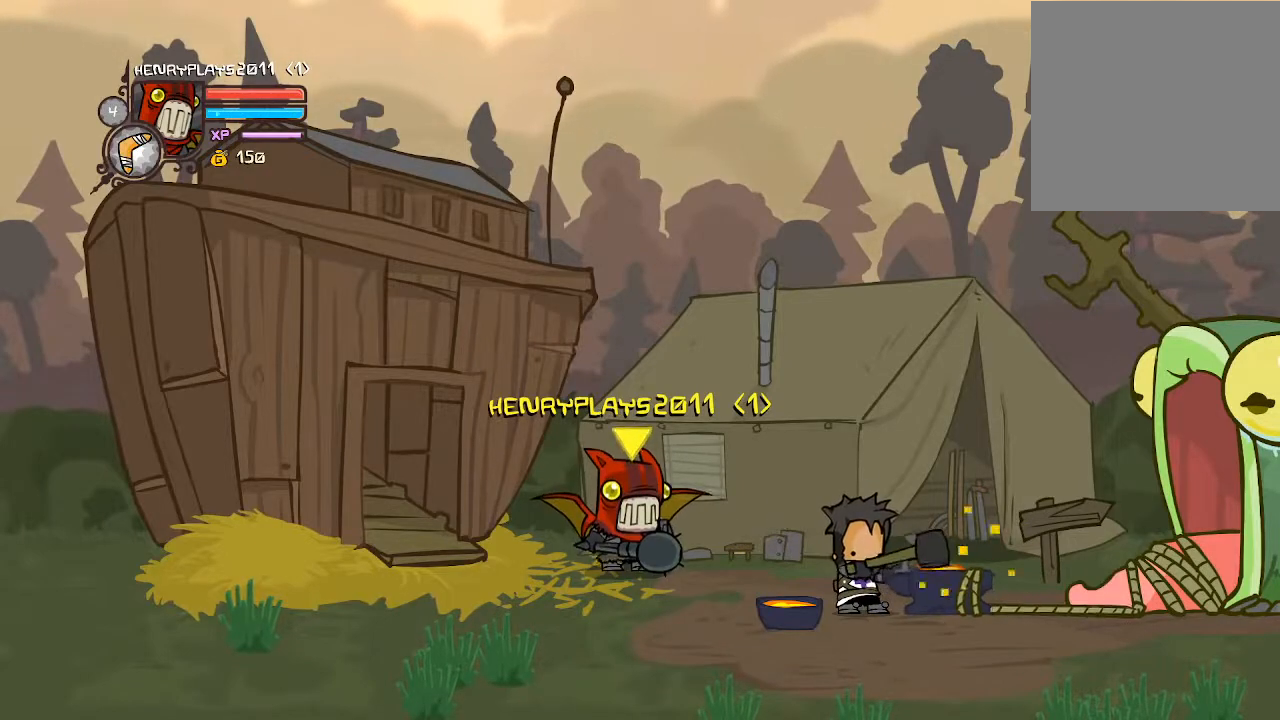
{"buttons": ["DPAD_DOWN", "DPAD_LEFT"], "left_stick": "center", "events": [[150, "DPAD_DOWN", "down"], [300, "DPAD_LEFT", "down"]]}
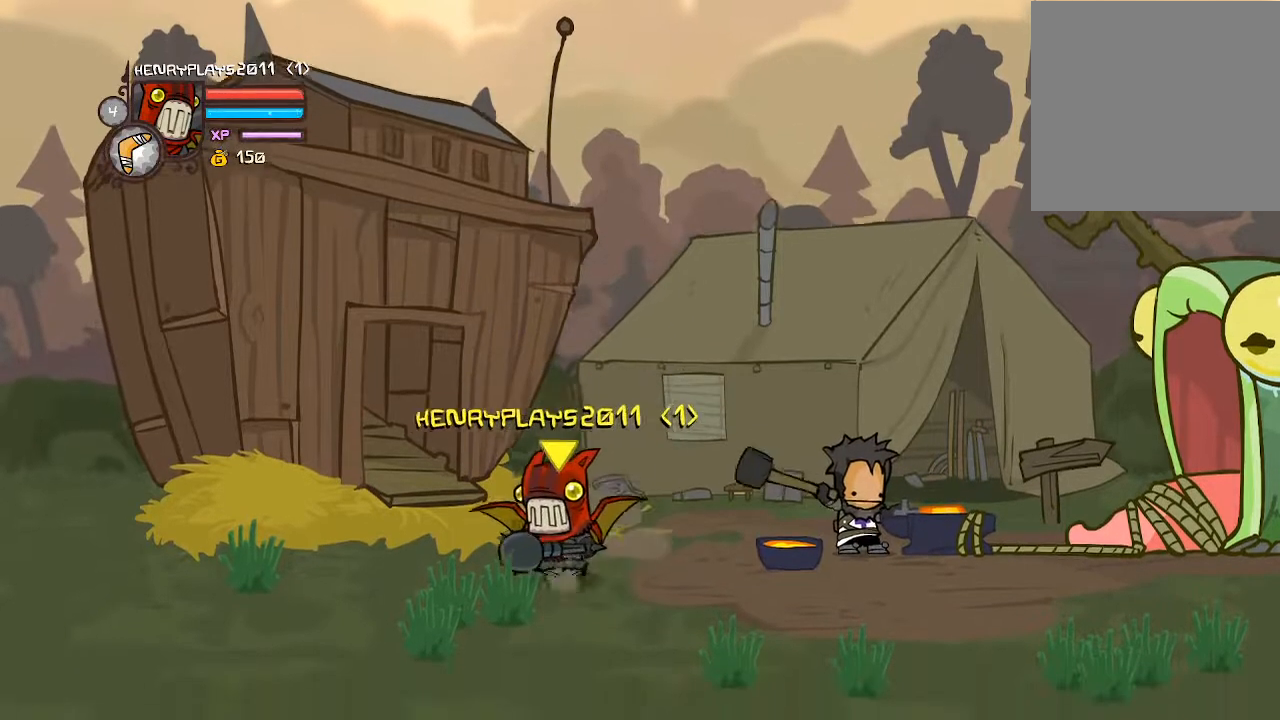
{"buttons": [], "left_stick": "center", "events": [[50, "DPAD_LEFT", "up"], [367, "DPAD_DOWN", "up"]]}
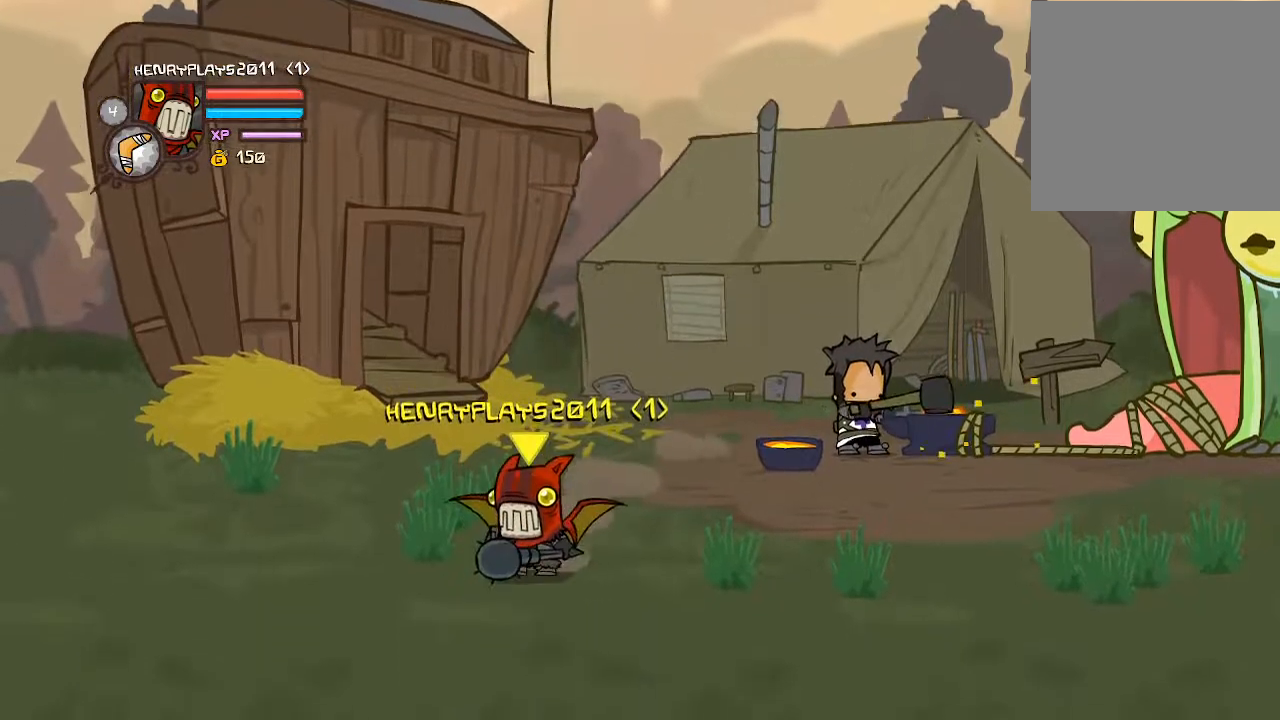
{"buttons": [], "left_stick": "center", "events": [[133, "DPAD_RIGHT", "down"], [483, "DPAD_RIGHT", "up"]]}
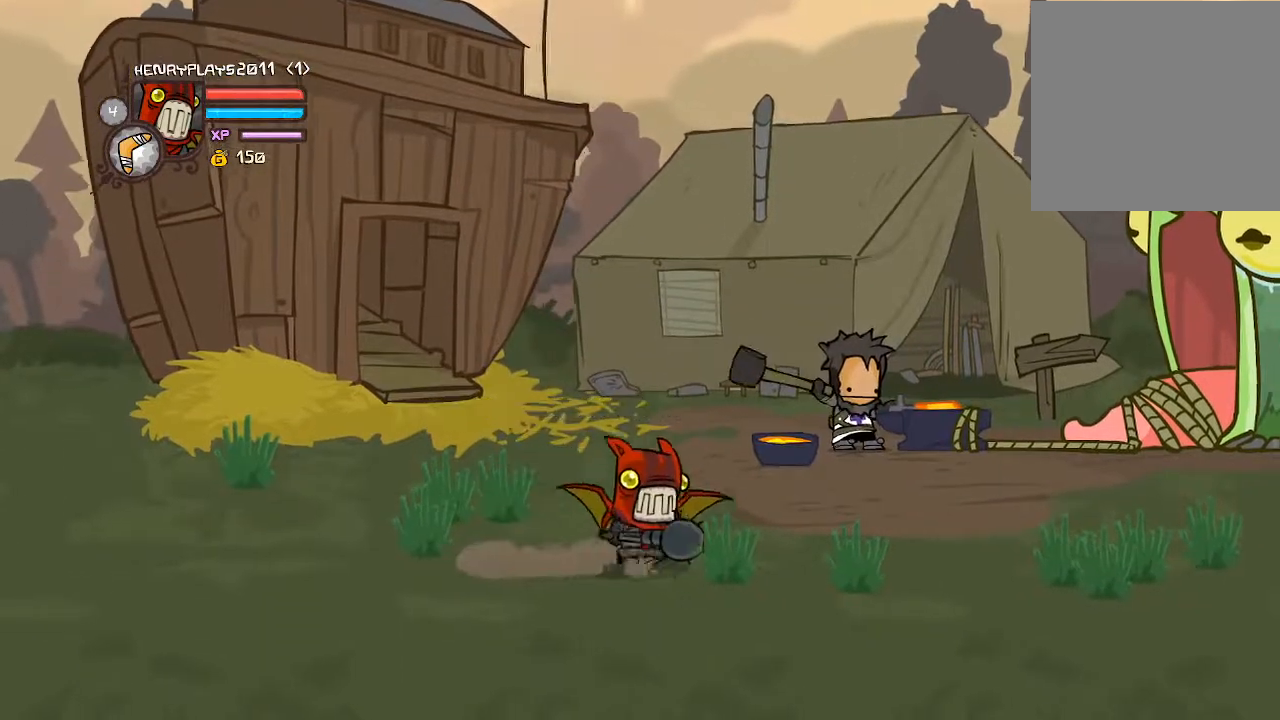
{"buttons": [], "left_stick": "center", "events": []}
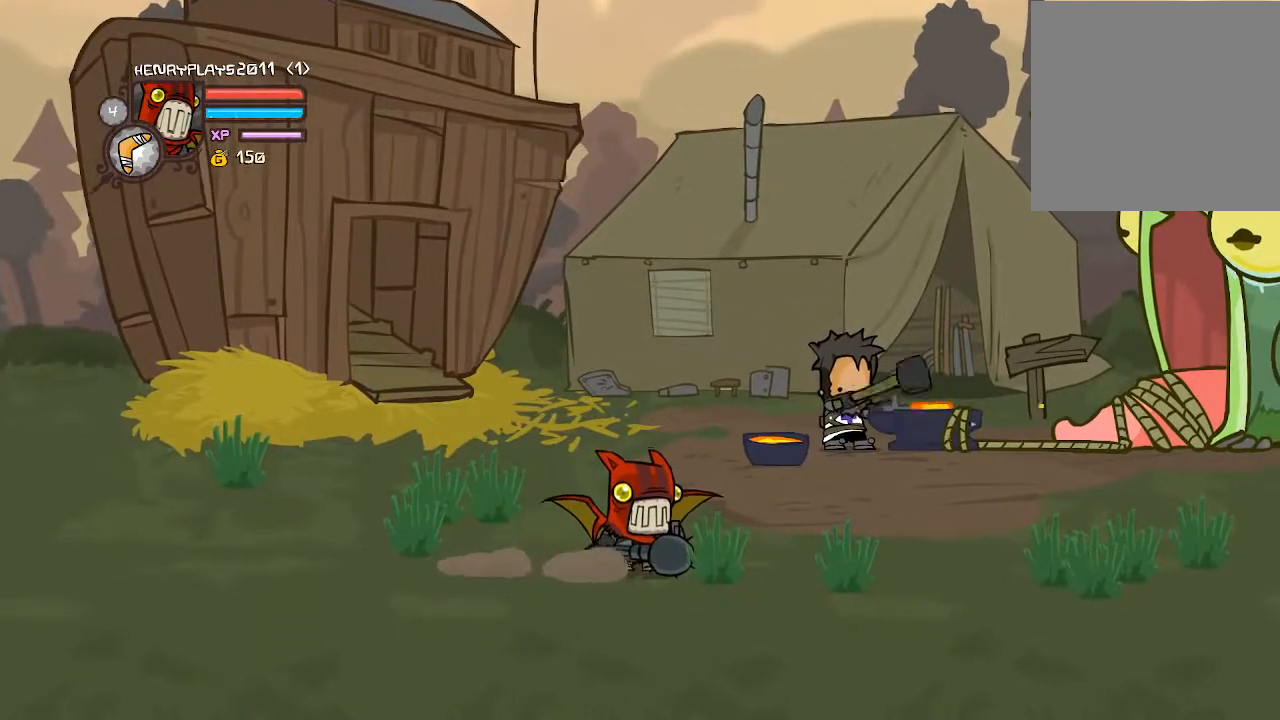
{"buttons": ["A"], "left_stick": "center", "events": [[383, "A", "down"]]}
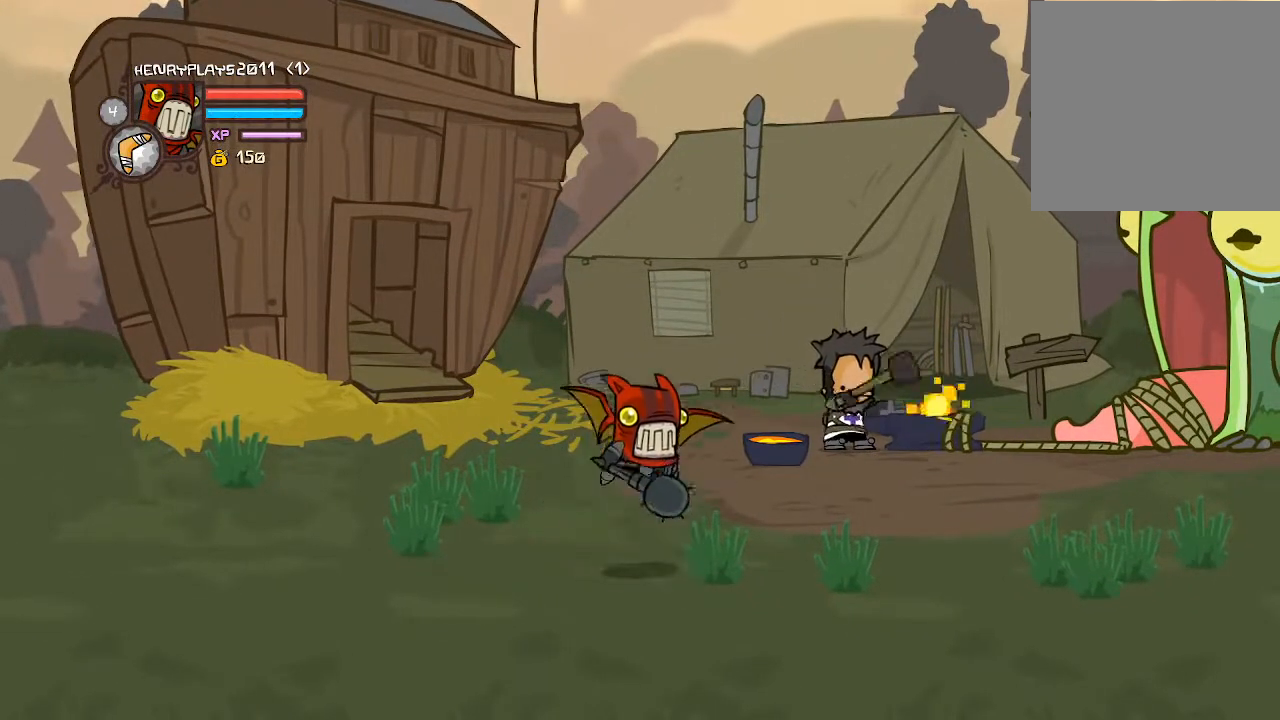
{"buttons": ["Y", "DPAD_RIGHT"], "left_stick": "center", "events": [[50, "A", "up"], [117, "A", "down"], [133, "DPAD_RIGHT", "down"], [250, "A", "up"], [300, "X", "down"], [383, "X", "up"], [483, "Y", "down"]]}
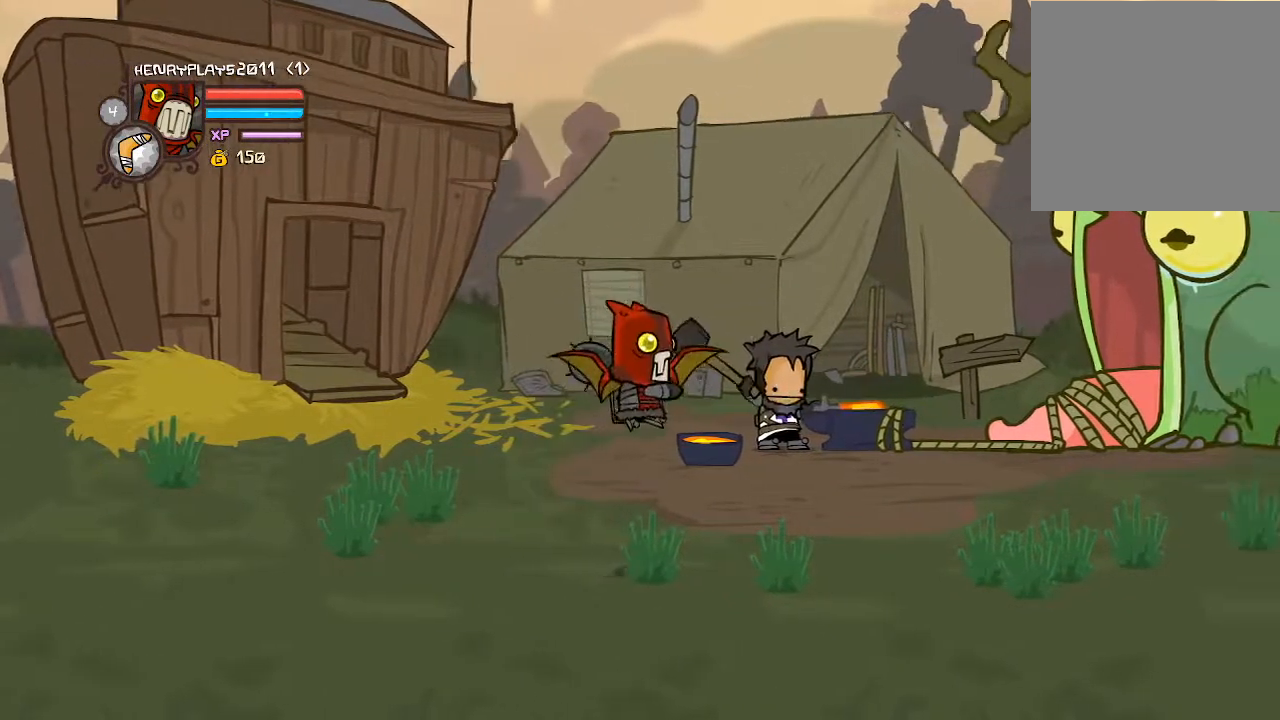
{"buttons": ["DPAD_RIGHT"], "left_stick": "center", "events": [[83, "Y", "up"], [133, "Y", "down"], [250, "Y", "up"]]}
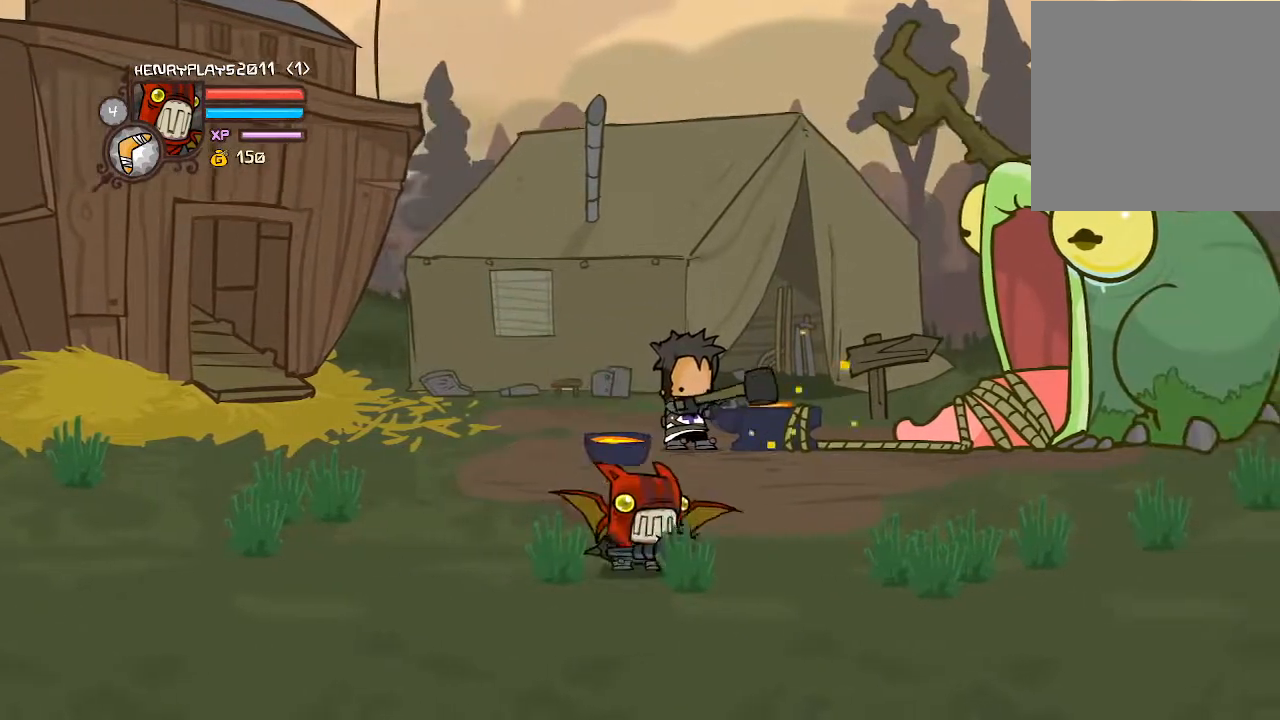
{"buttons": ["DPAD_RIGHT"], "left_stick": "center"}
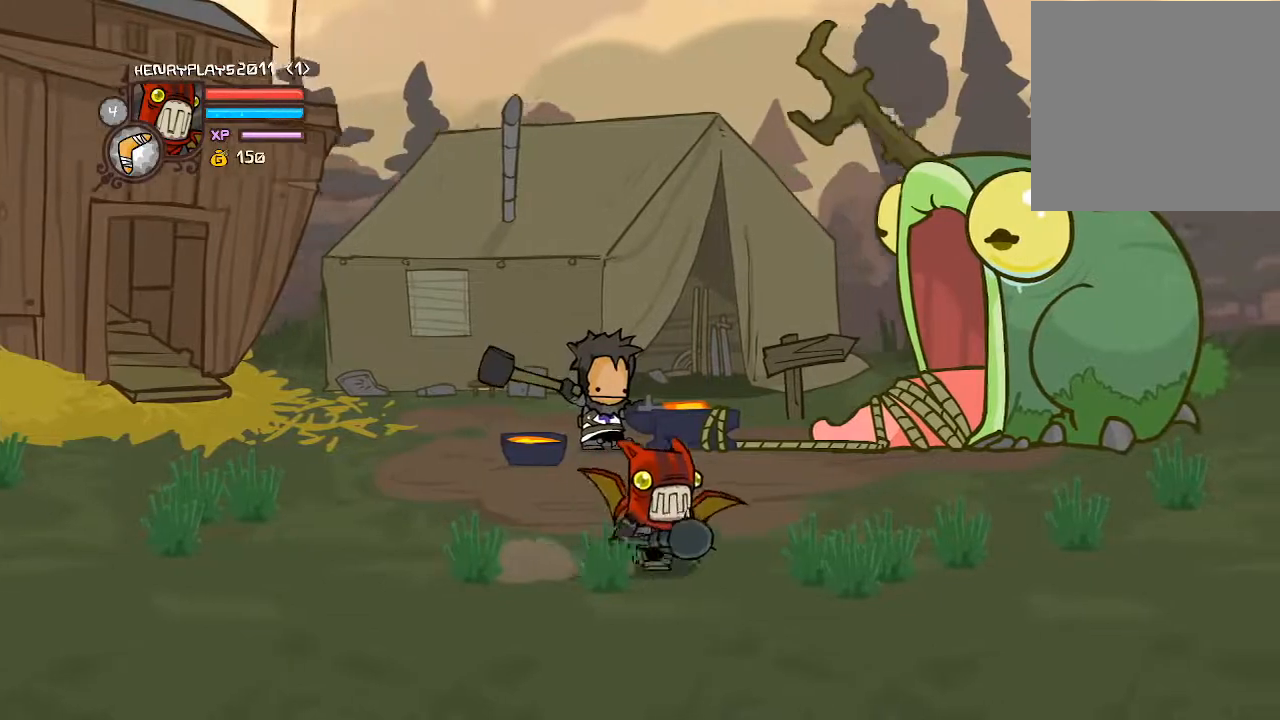
{"buttons": [], "left_stick": "center", "events": [[183, "A", "down"], [250, "DPAD_RIGHT", "up"], [267, "A", "up"], [350, "A", "down"], [450, "A", "up"]]}
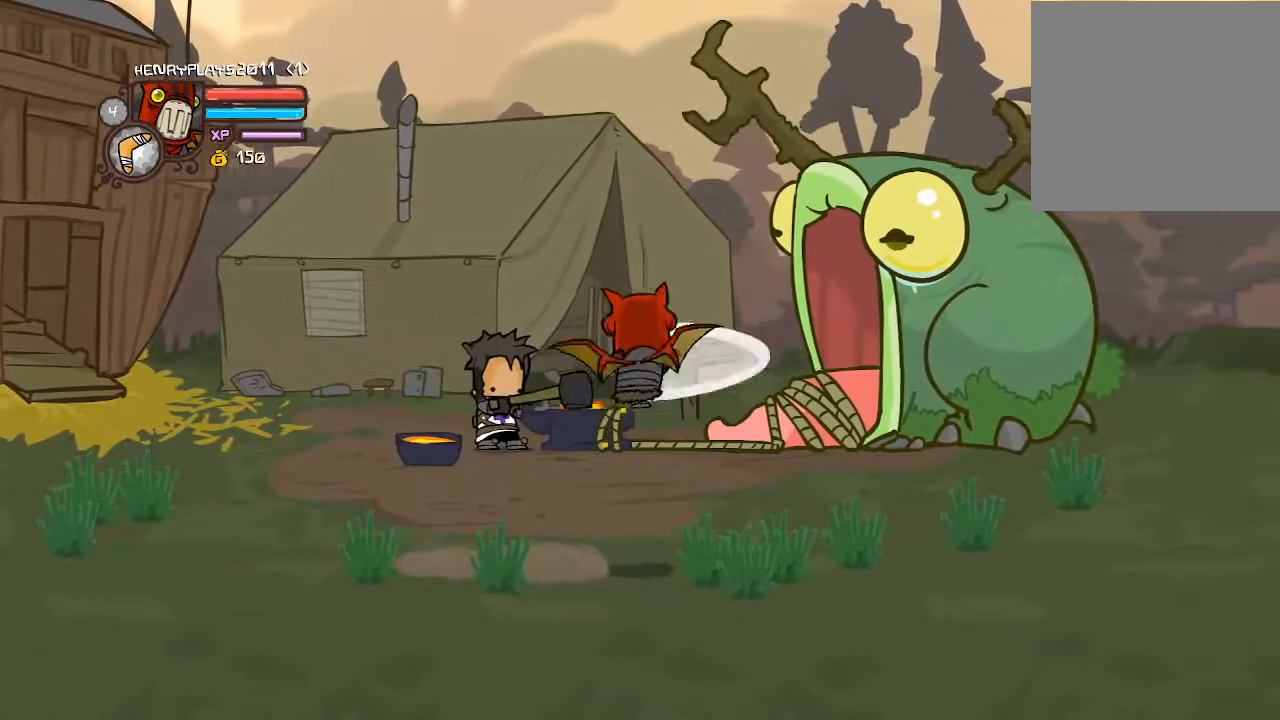
{"buttons": ["Y"], "left_stick": "center", "events": [[67, "X", "down"], [183, "X", "up"], [283, "Y", "down"], [383, "Y", "up"], [433, "Y", "down"]]}
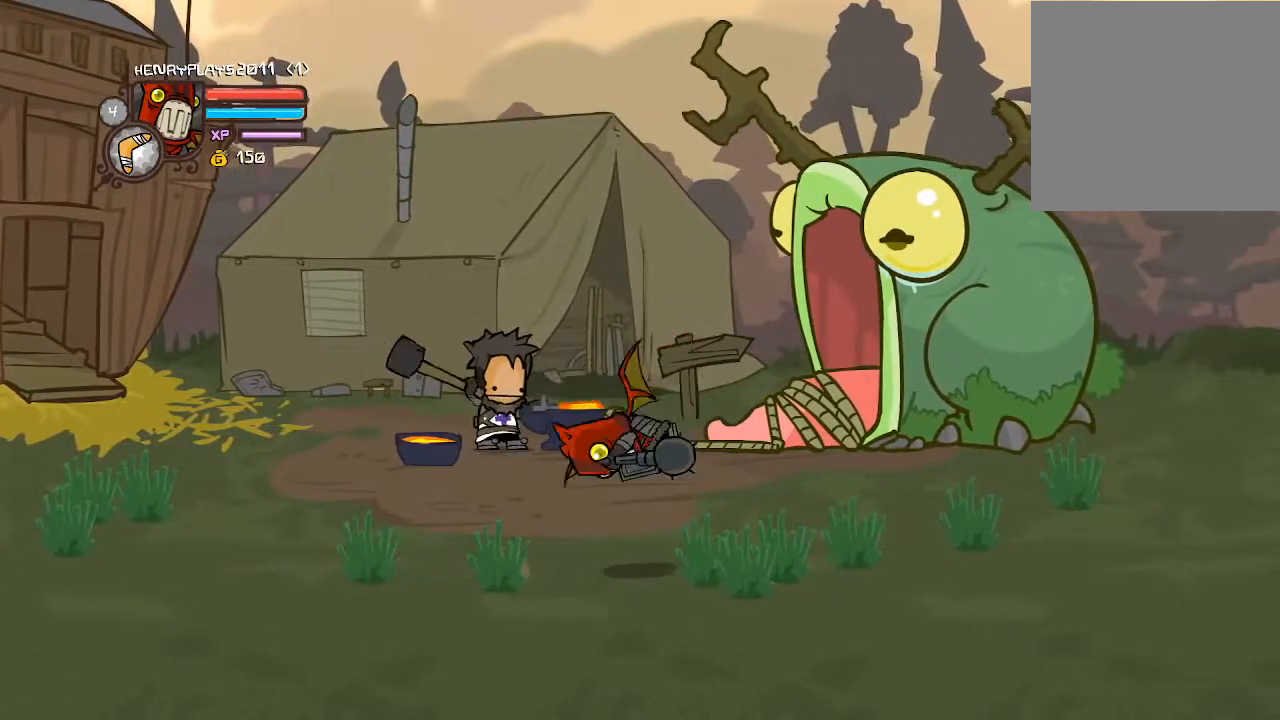
{"buttons": [], "left_stick": "center", "events": [[33, "Y", "up"]]}
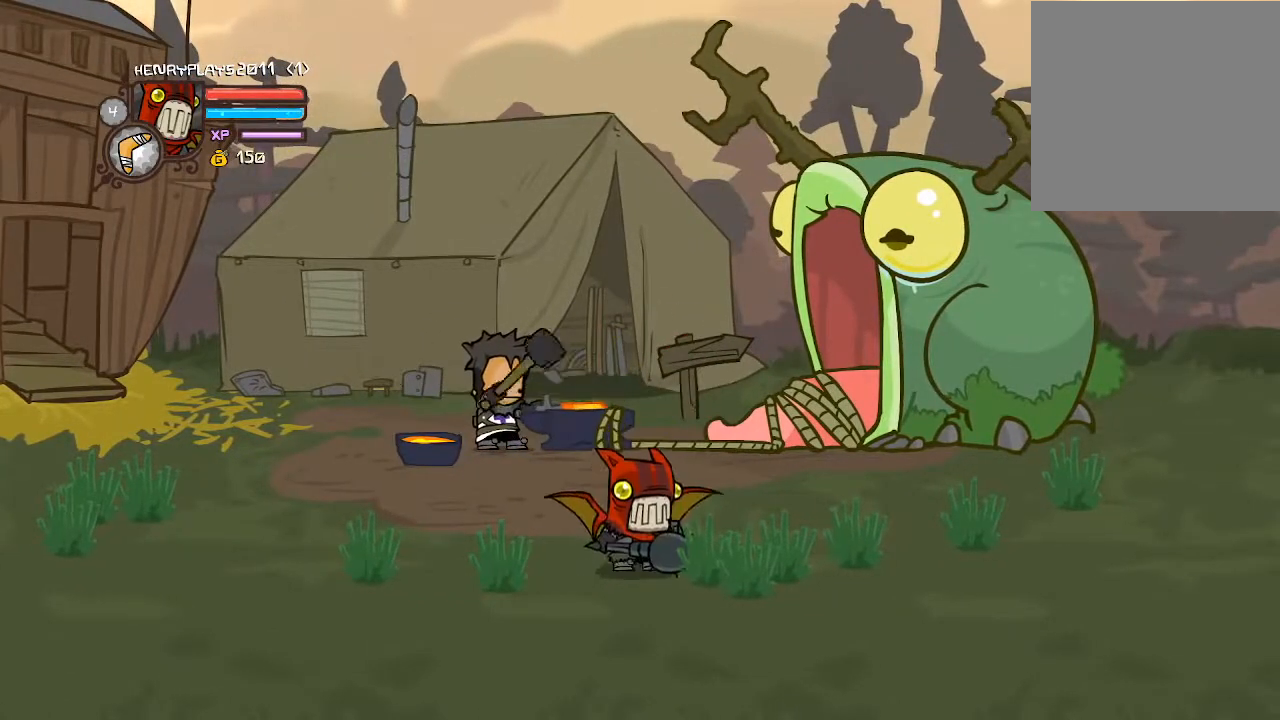
{"buttons": ["X"], "left_stick": "center", "events": [[67, "A", "down"], [233, "A", "up"], [300, "X", "down"], [400, "X", "up"], [467, "X", "down"]]}
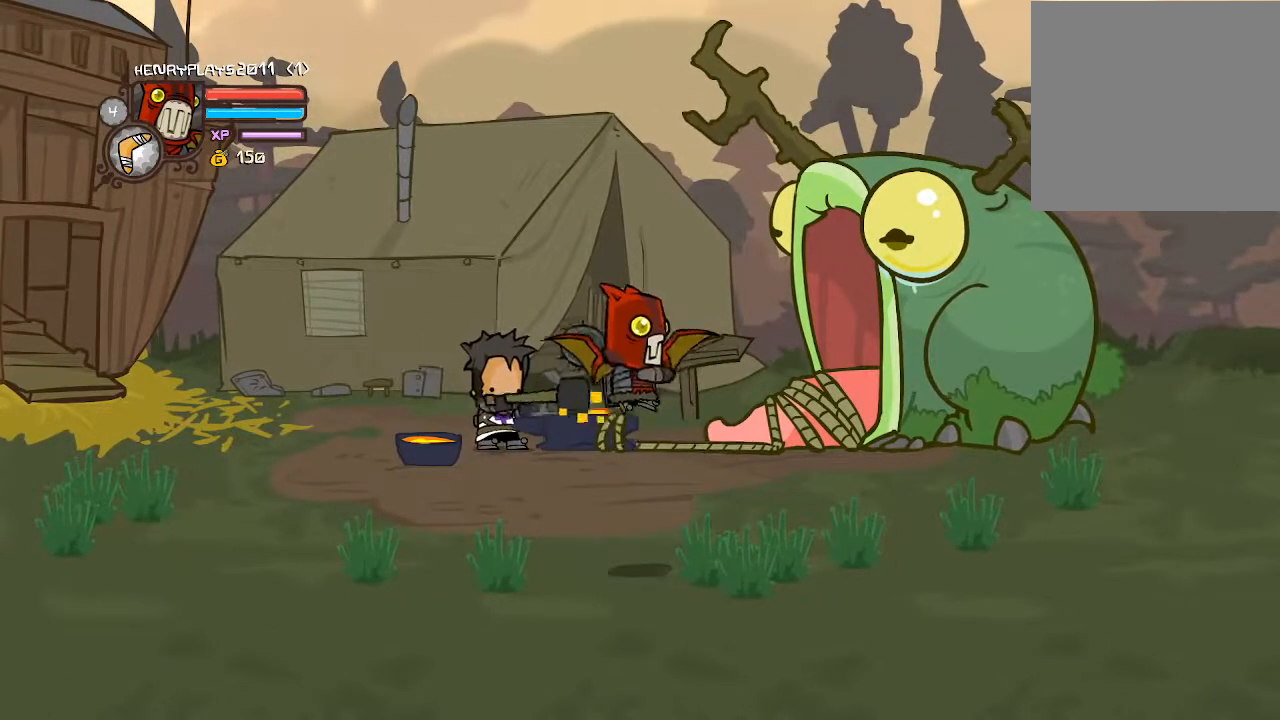
{"buttons": [], "left_stick": "center", "events": [[33, "DPAD_RIGHT", "down"], [67, "X", "up"], [167, "Y", "down"], [250, "Y", "up"], [317, "Y", "down"], [383, "DPAD_RIGHT", "up"], [400, "Y", "up"]]}
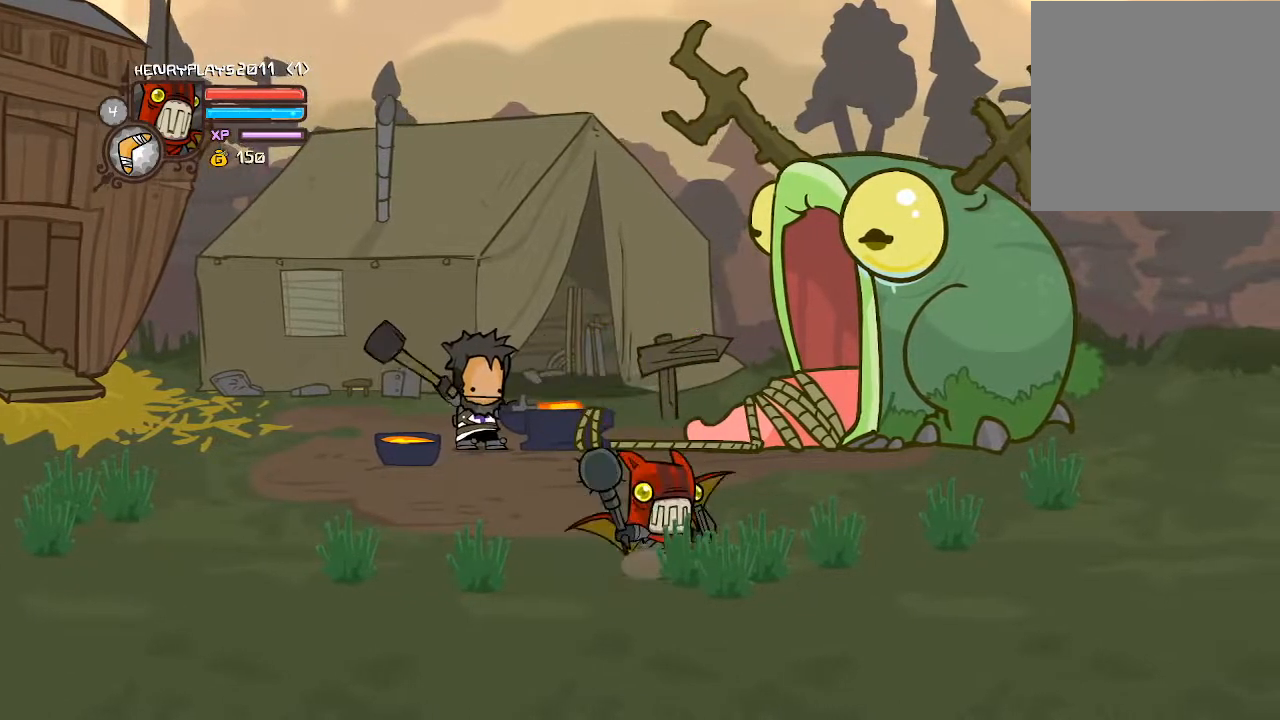
{"buttons": ["DPAD_LEFT"], "left_stick": "center", "events": [[267, "DPAD_LEFT", "down"]]}
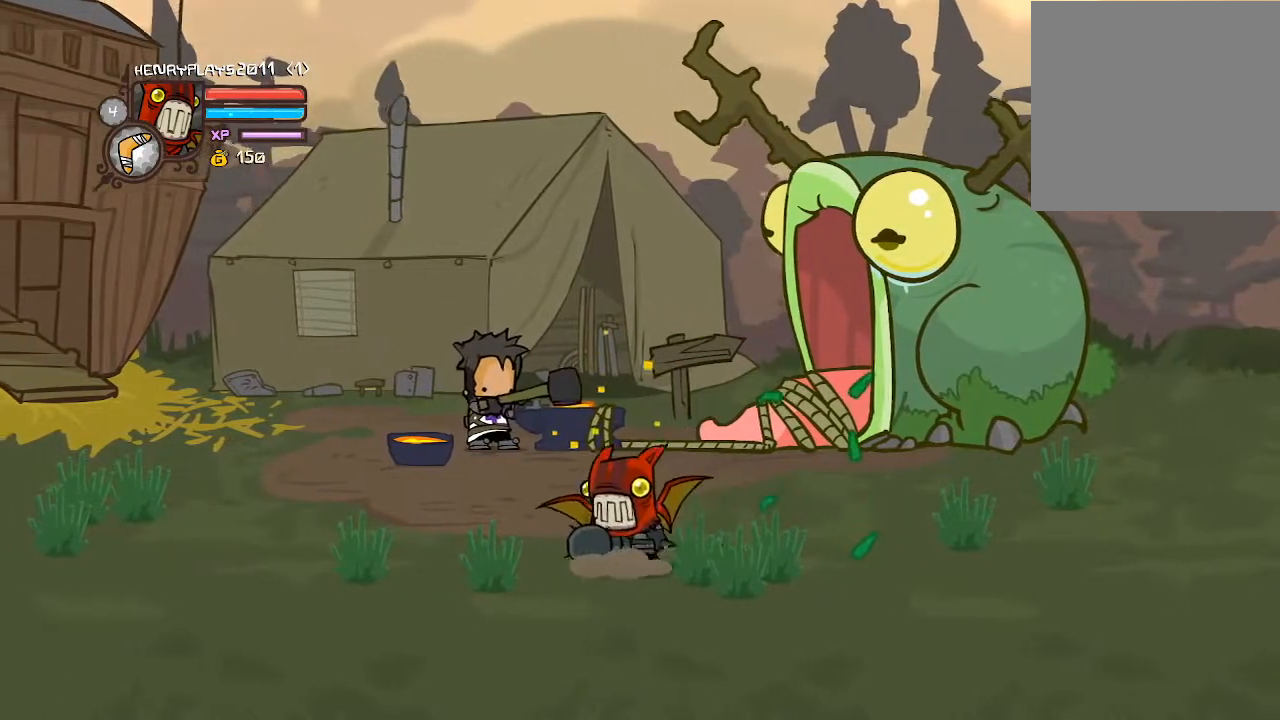
{"buttons": ["DPAD_LEFT"], "left_stick": "center", "events": [[133, "A", "down"], [300, "A", "up"], [367, "X", "down"], [467, "X", "up"]]}
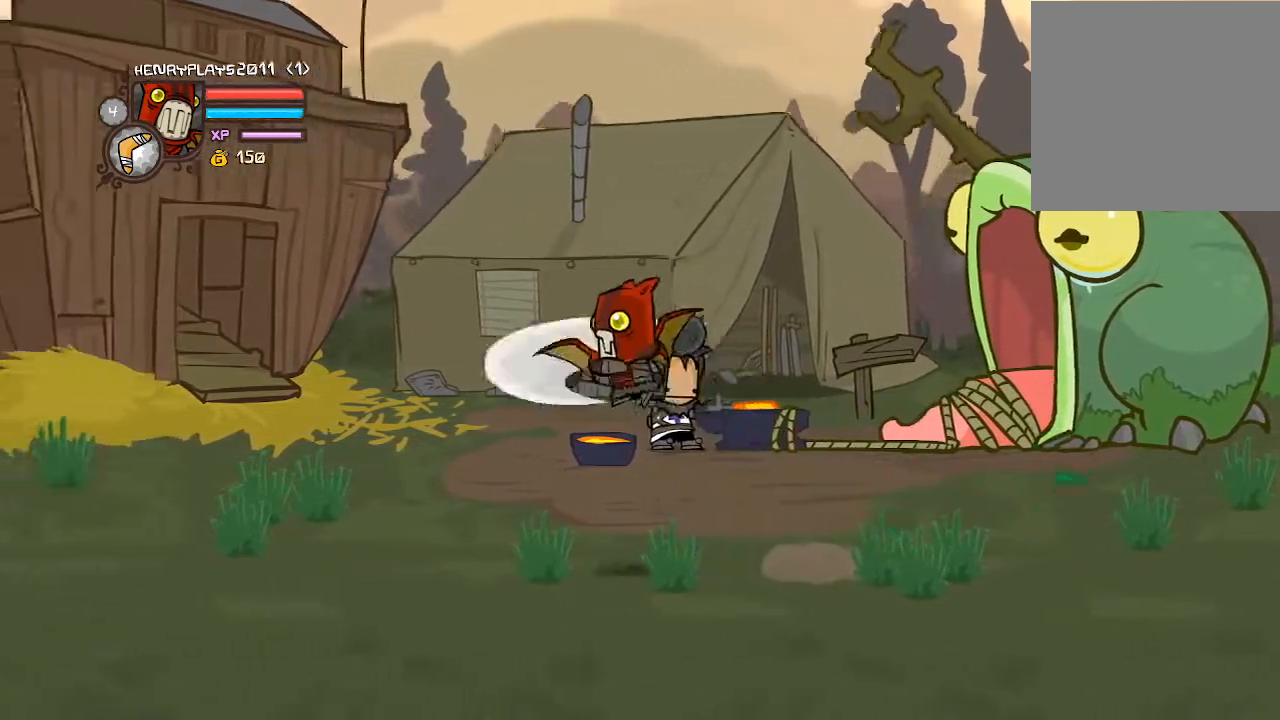
{"buttons": ["DPAD_LEFT"], "left_stick": "center", "events": [[100, "Y", "down"], [183, "Y", "up"], [283, "Y", "down"], [367, "Y", "up"]]}
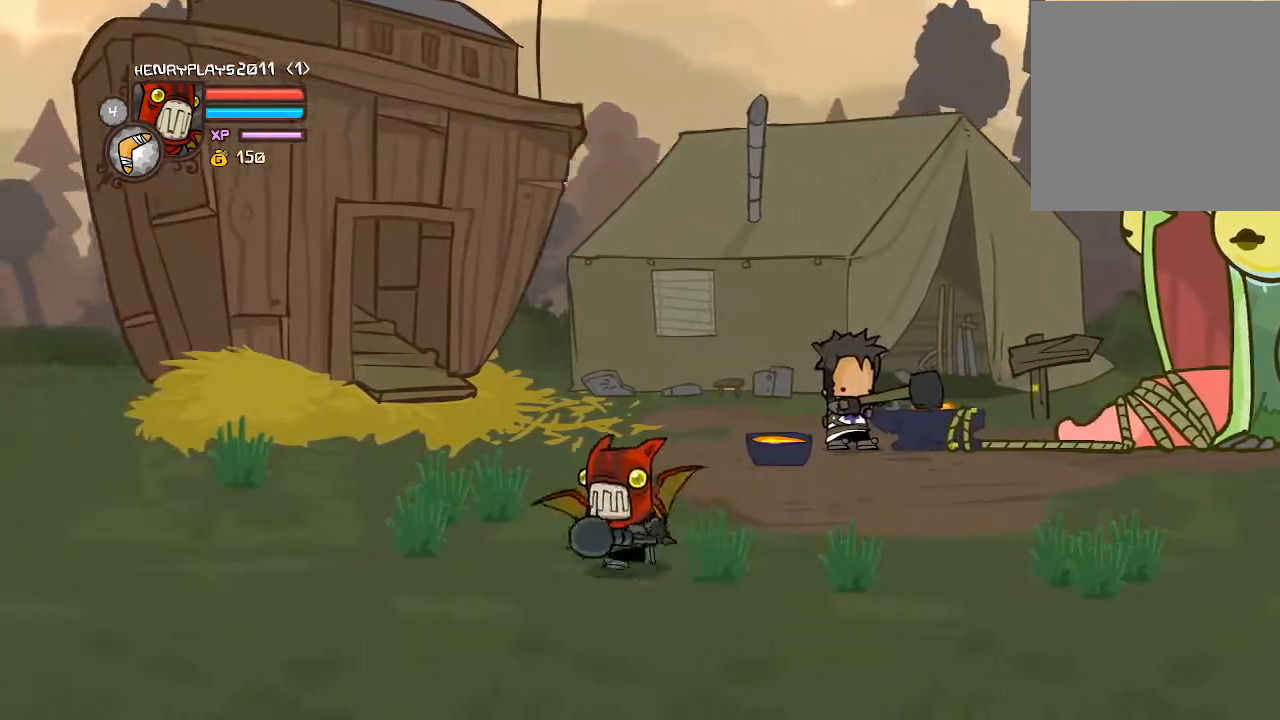
{"buttons": [], "left_stick": "center", "events": [[17, "DPAD_LEFT", "up"]]}